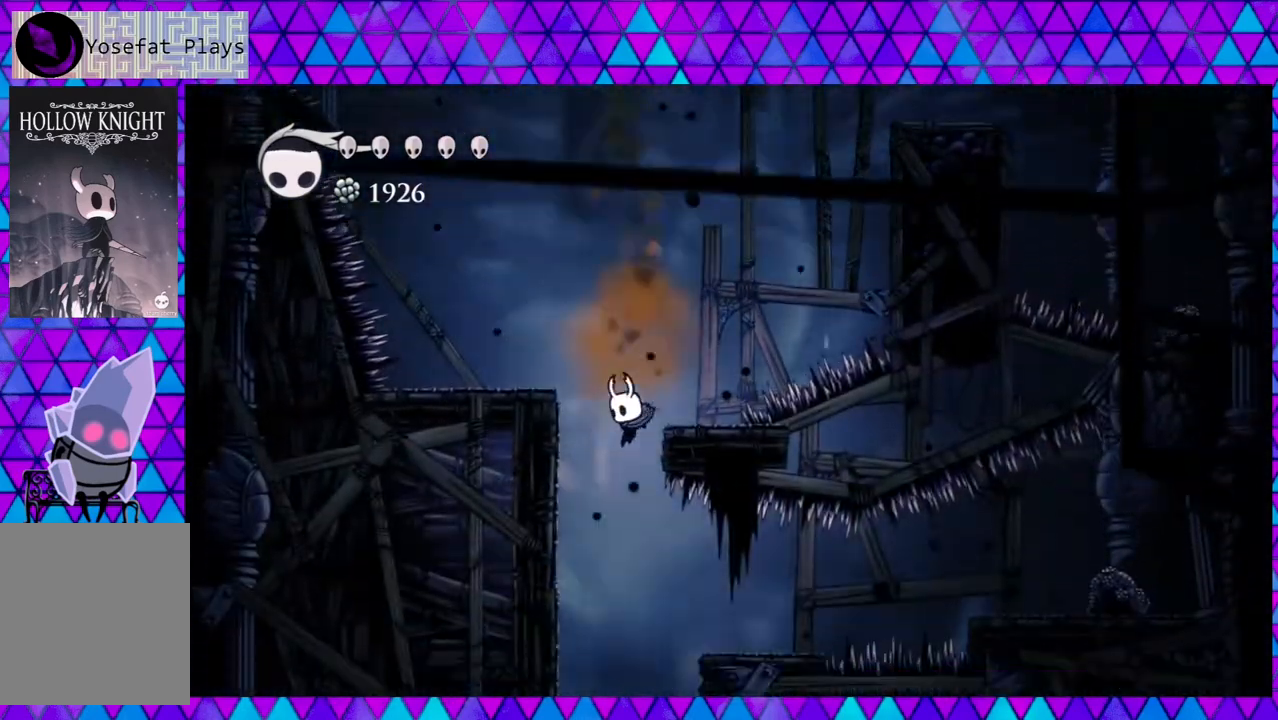
Gameplay with a controller (Nintendo layout); each line is a JSON object with the inputs held at the frame after it. "events" lists button and stick changes between this image and that frame as [ms after this image, input, new state], when the widget could be followed in between. Not read: L3 R3.
{"buttons": [], "left_stick": "center", "right_stick": "center", "events": []}
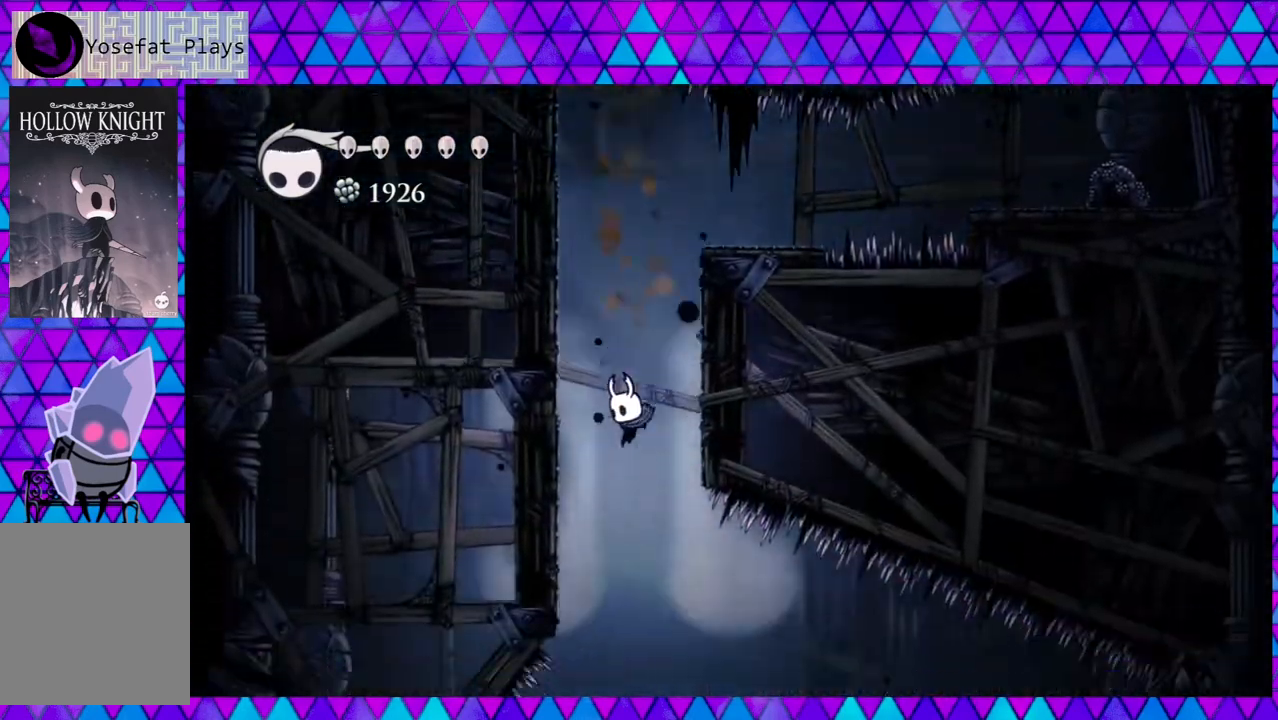
{"buttons": ["B"], "left_stick": "center", "right_stick": "center", "events": [[467, "B", "down"]]}
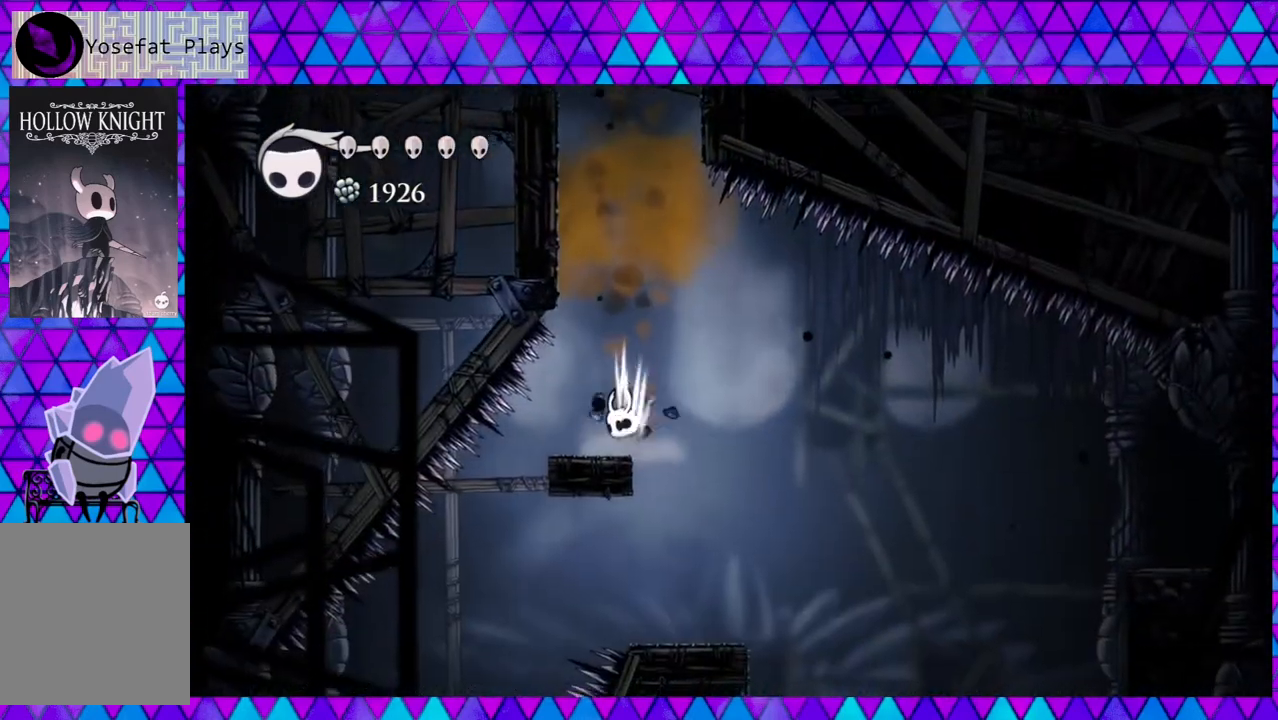
{"buttons": ["DPAD_RIGHT"], "left_stick": "center", "right_stick": "center", "events": [[117, "B", "up"], [283, "DPAD_RIGHT", "down"]]}
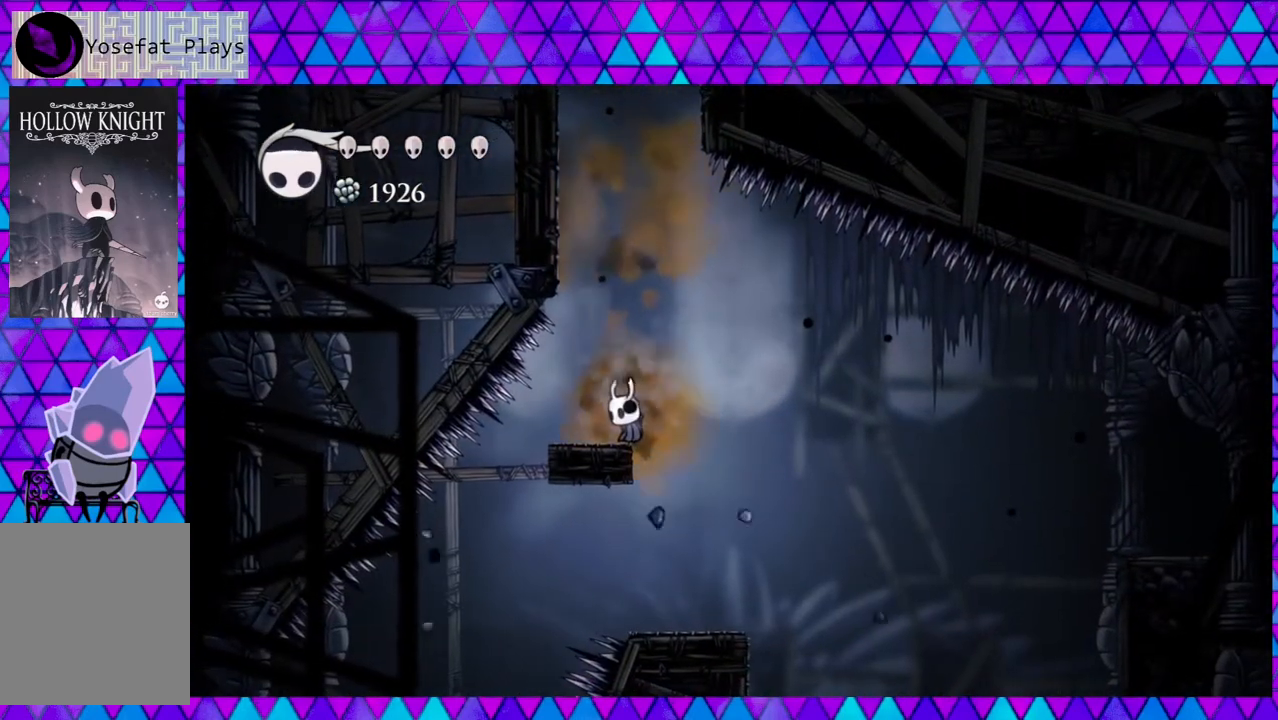
{"buttons": [], "left_stick": "center", "right_stick": "center", "events": [[500, "DPAD_RIGHT", "up"]]}
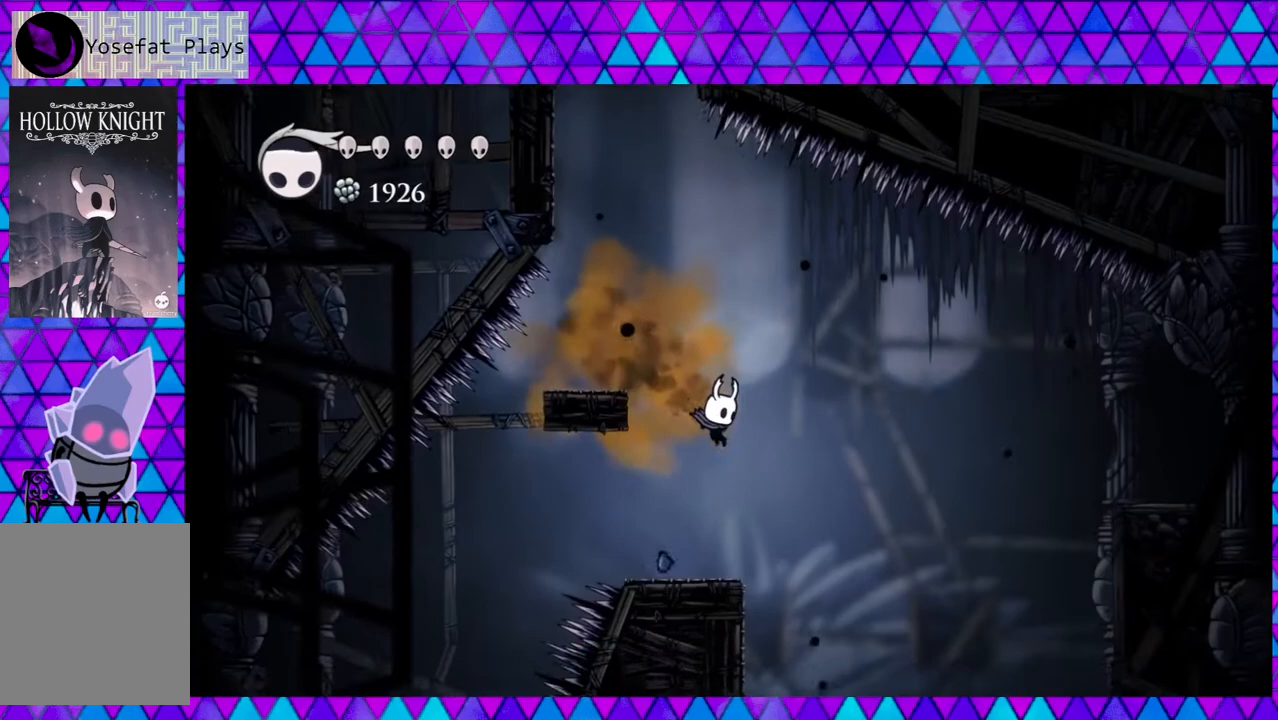
{"buttons": ["DPAD_RIGHT"], "left_stick": "center", "right_stick": "center", "events": [[383, "DPAD_RIGHT", "down"]]}
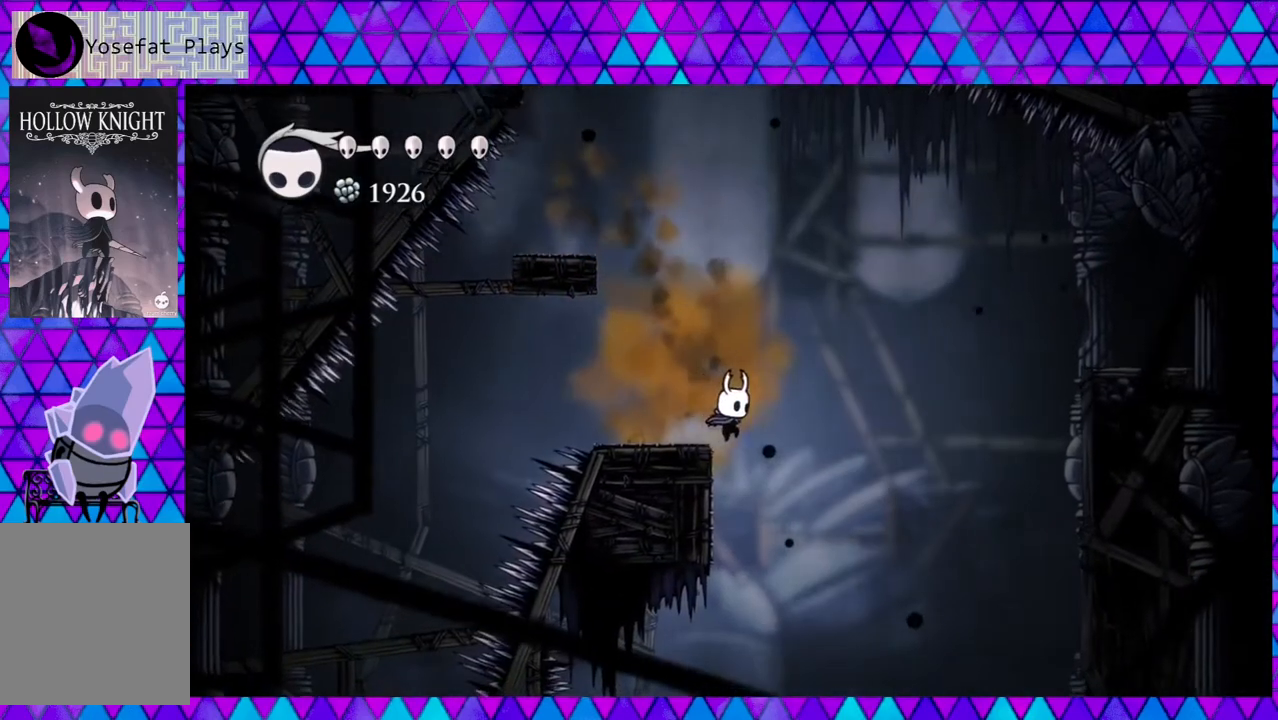
{"buttons": [], "left_stick": "center", "right_stick": "center", "events": [[133, "DPAD_RIGHT", "up"]]}
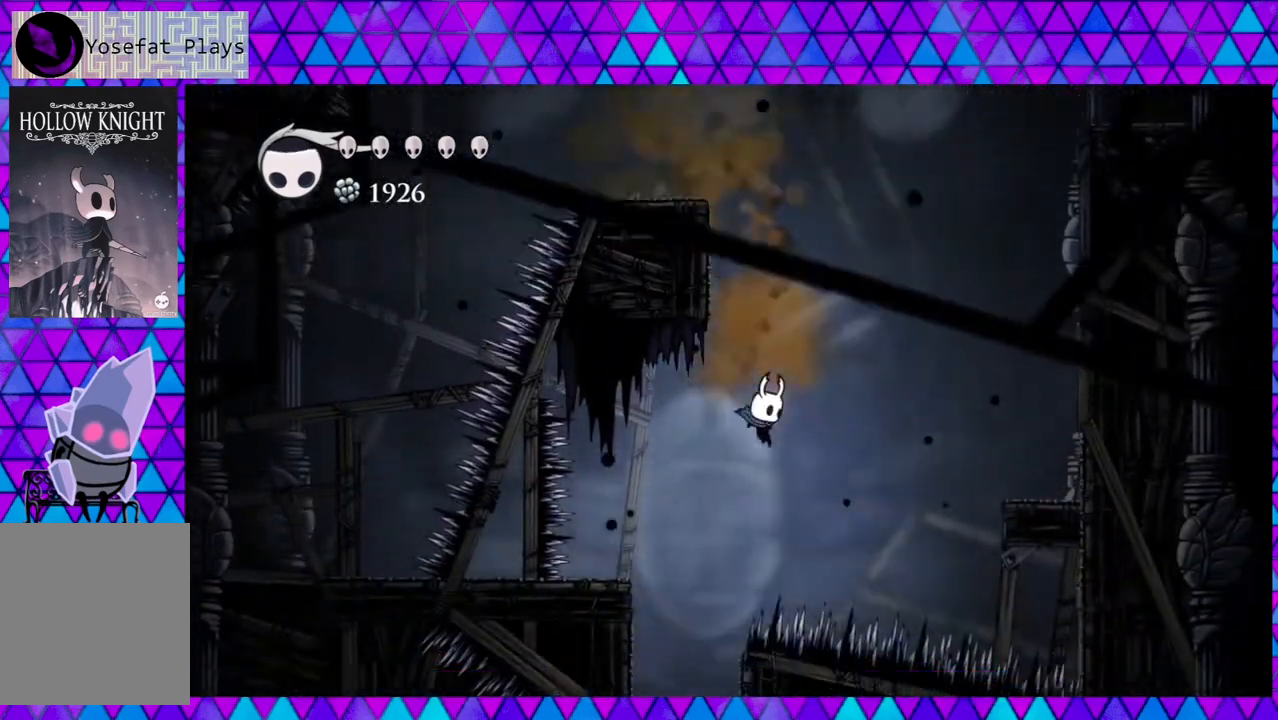
{"buttons": ["DPAD_LEFT"], "left_stick": "center", "right_stick": "center", "events": [[200, "B", "down"], [467, "DPAD_LEFT", "down"], [500, "B", "up"]]}
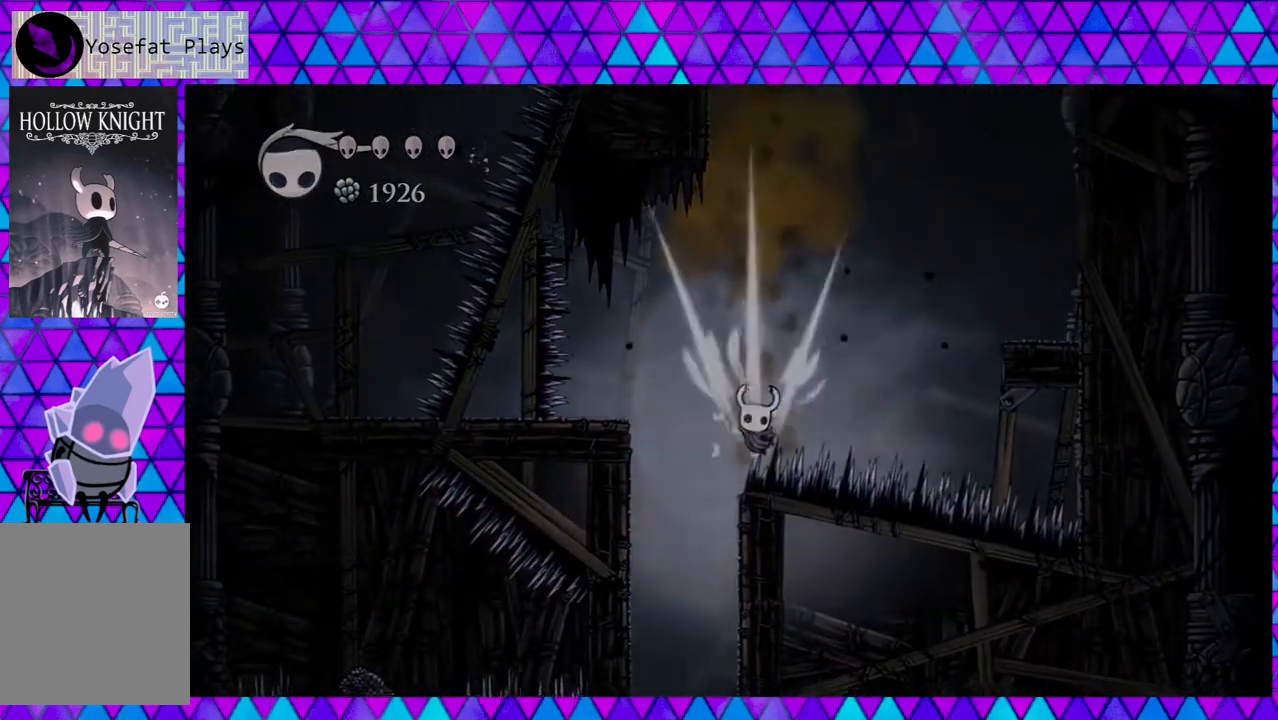
{"buttons": [], "left_stick": "center", "right_stick": "center", "events": [[283, "DPAD_LEFT", "up"]]}
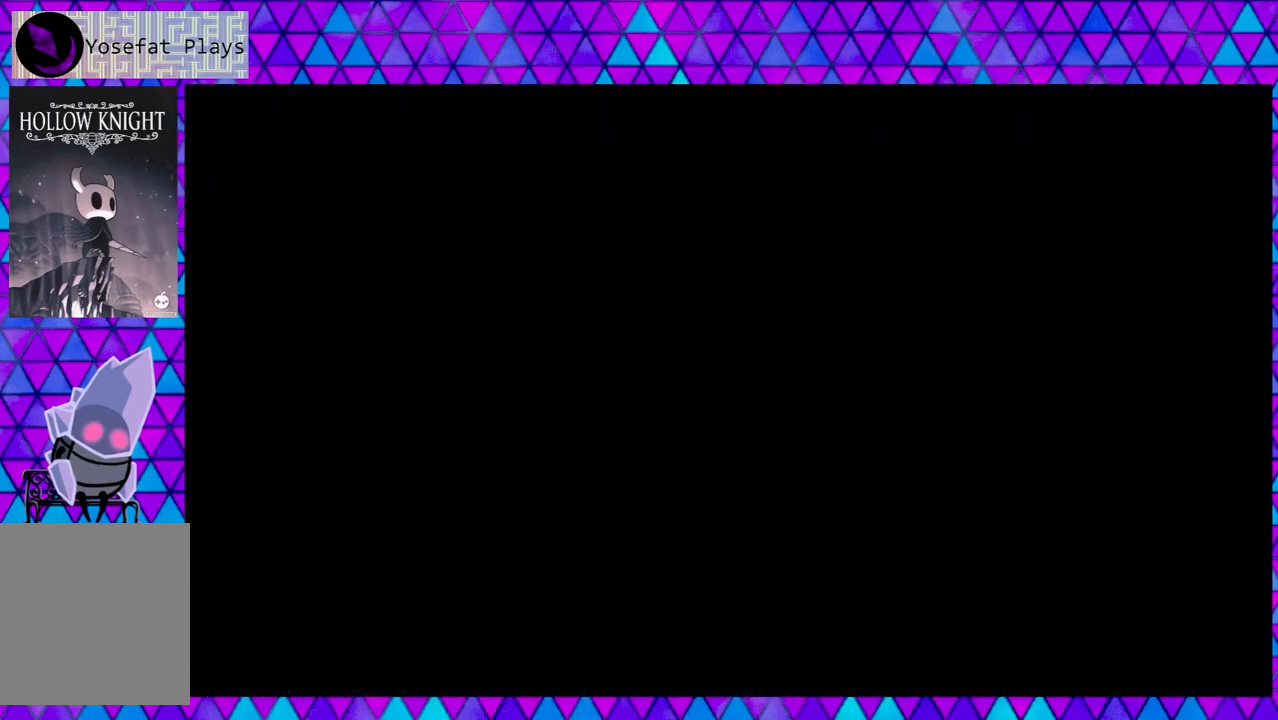
{"buttons": [], "left_stick": "center", "right_stick": "center", "events": []}
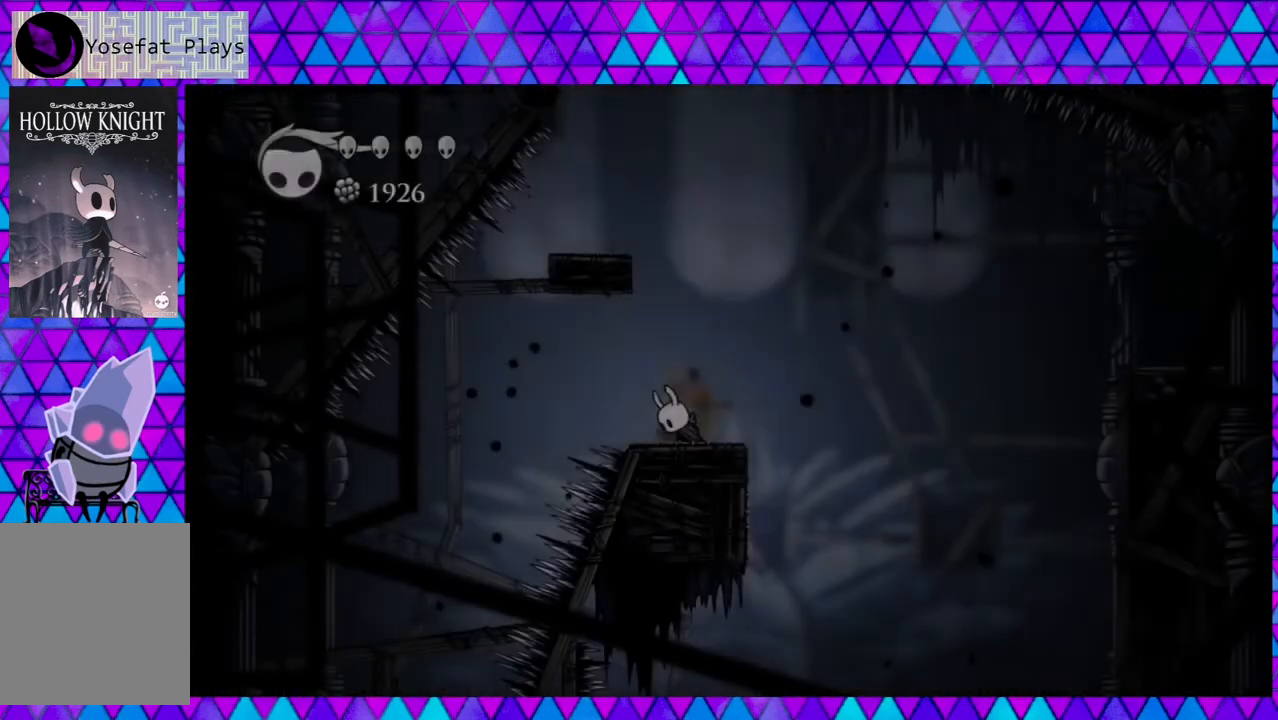
{"buttons": [], "left_stick": "center", "right_stick": "center", "events": []}
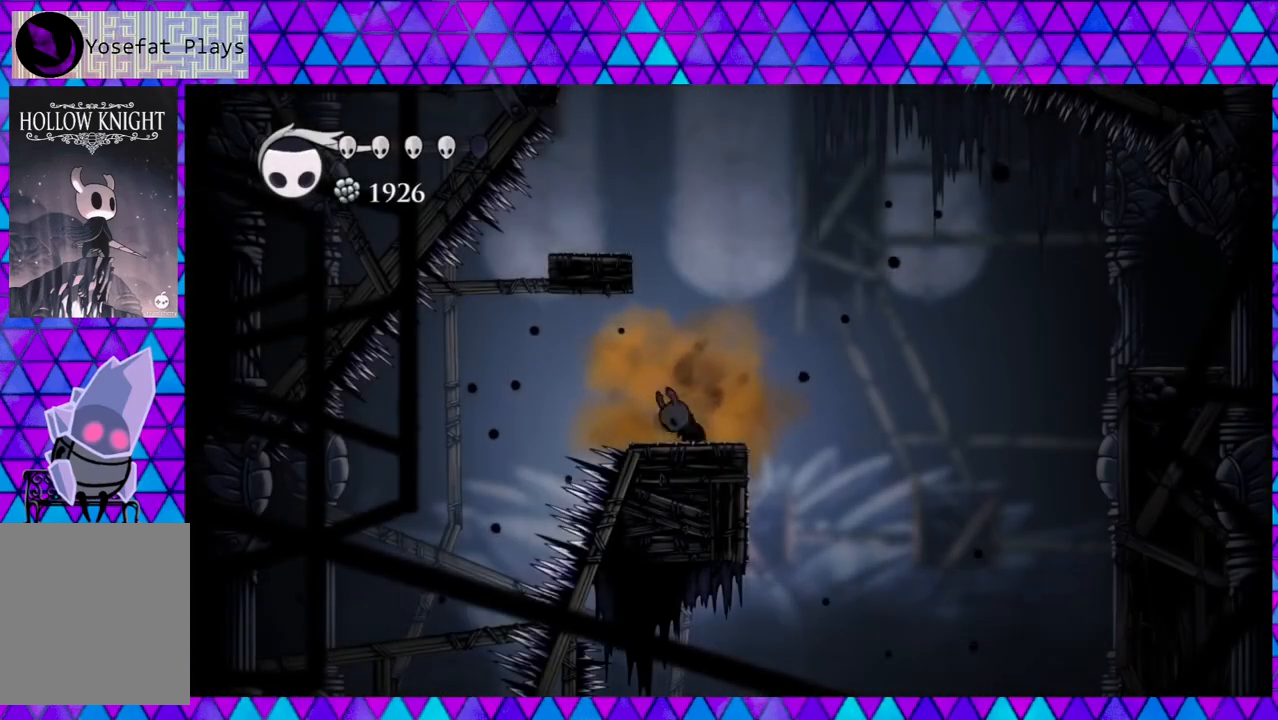
{"buttons": [], "left_stick": "center", "right_stick": "center", "events": [[200, "DPAD_RIGHT", "down"], [333, "DPAD_RIGHT", "up"]]}
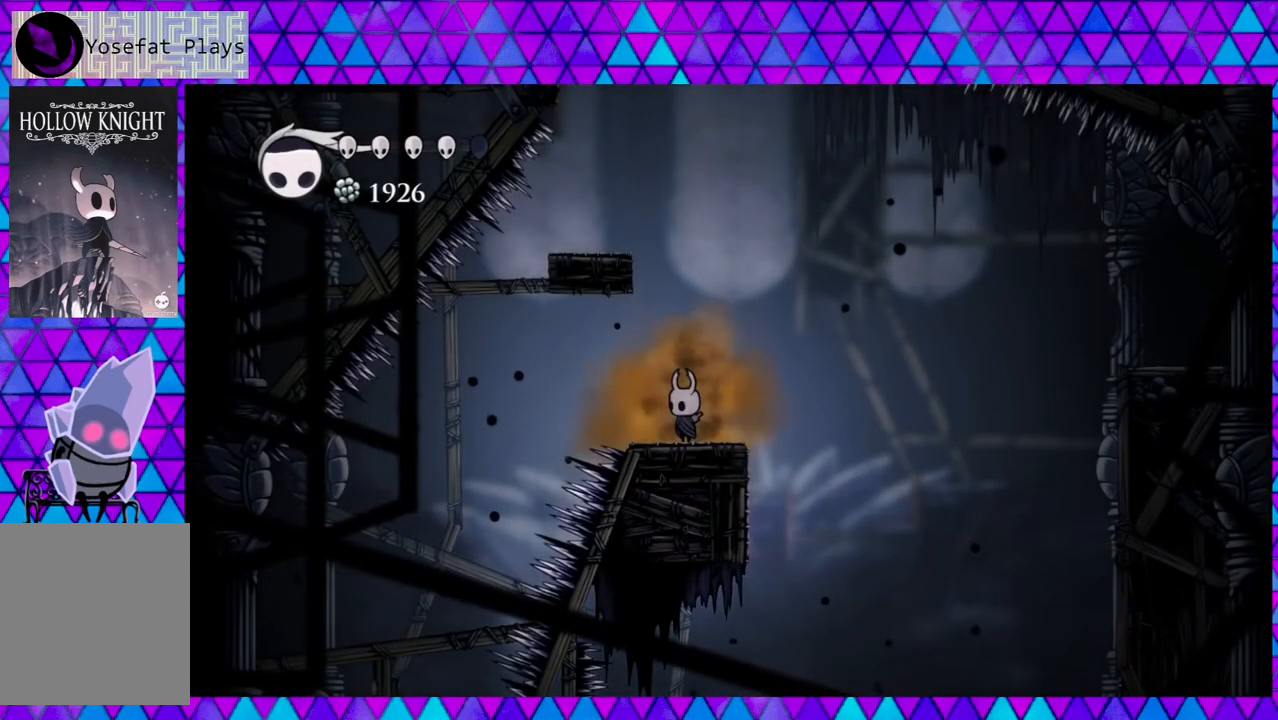
{"buttons": ["A"], "left_stick": "center", "right_stick": "center", "events": [[267, "DPAD_RIGHT", "down"], [350, "DPAD_RIGHT", "up"], [483, "A", "down"]]}
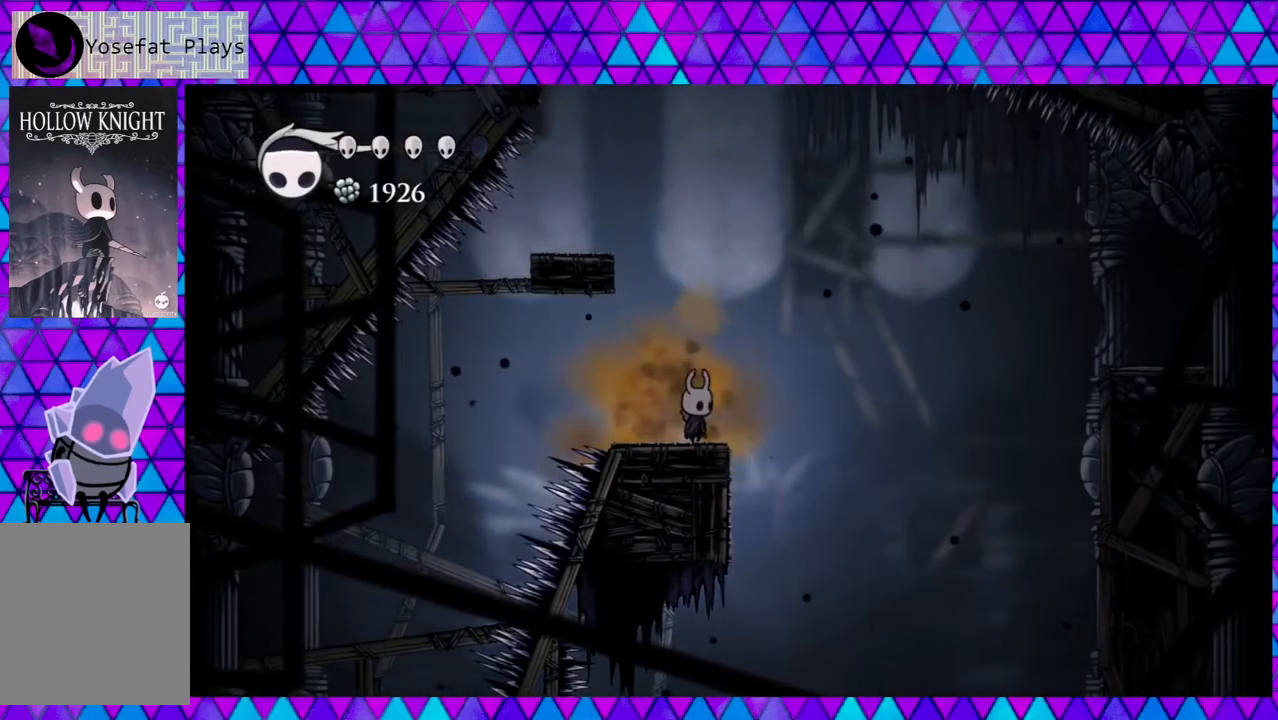
{"buttons": ["A"], "left_stick": "center", "right_stick": "center", "events": []}
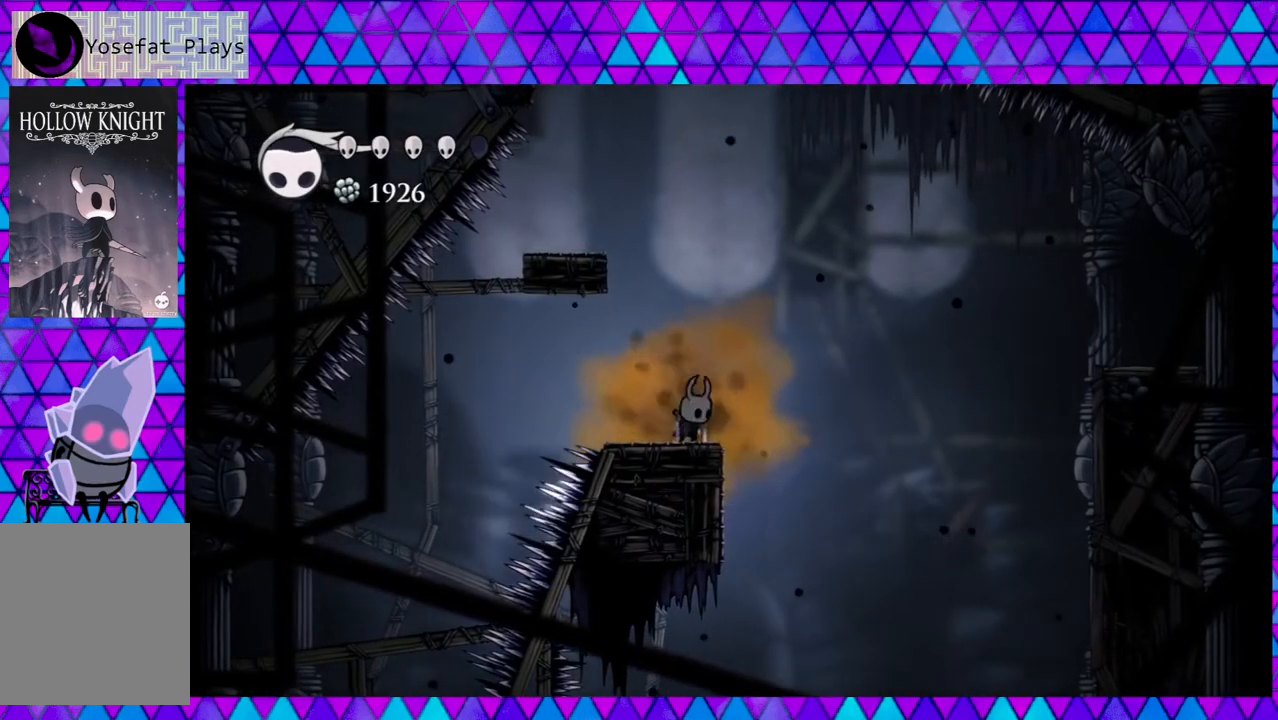
{"buttons": ["A"], "left_stick": "center", "right_stick": "center", "events": []}
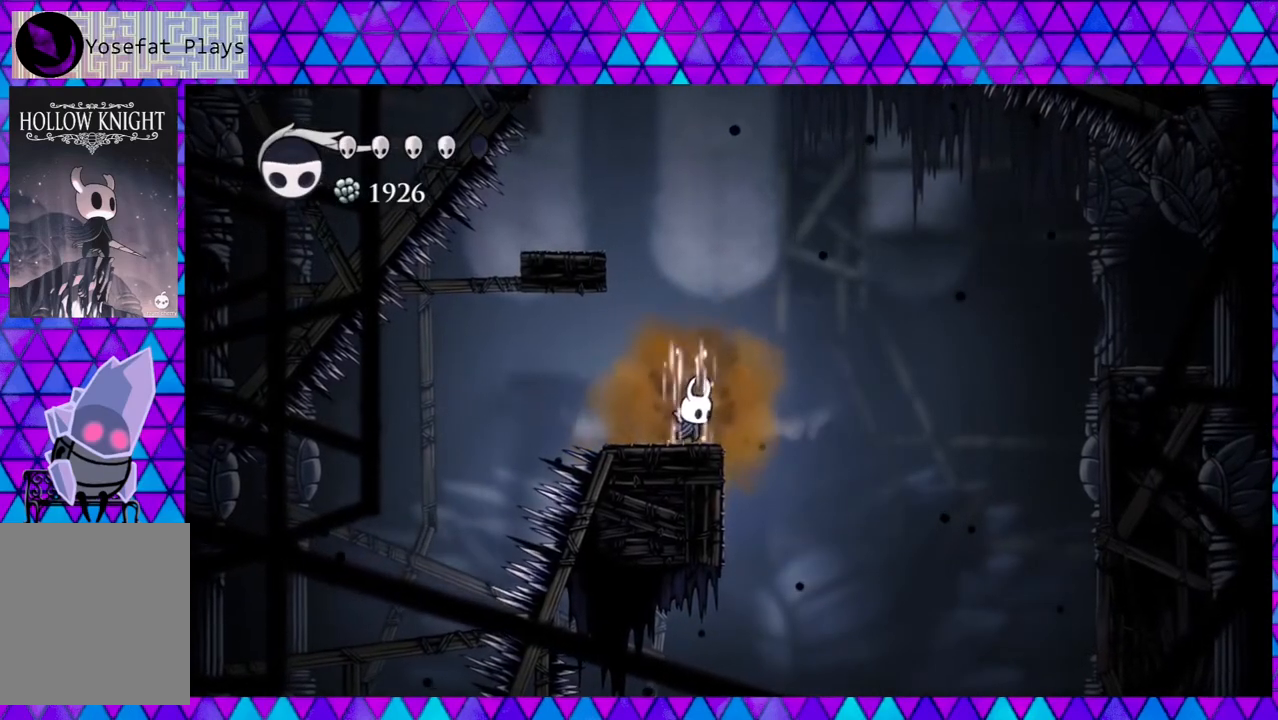
{"buttons": ["A"], "left_stick": "center", "right_stick": "center", "events": []}
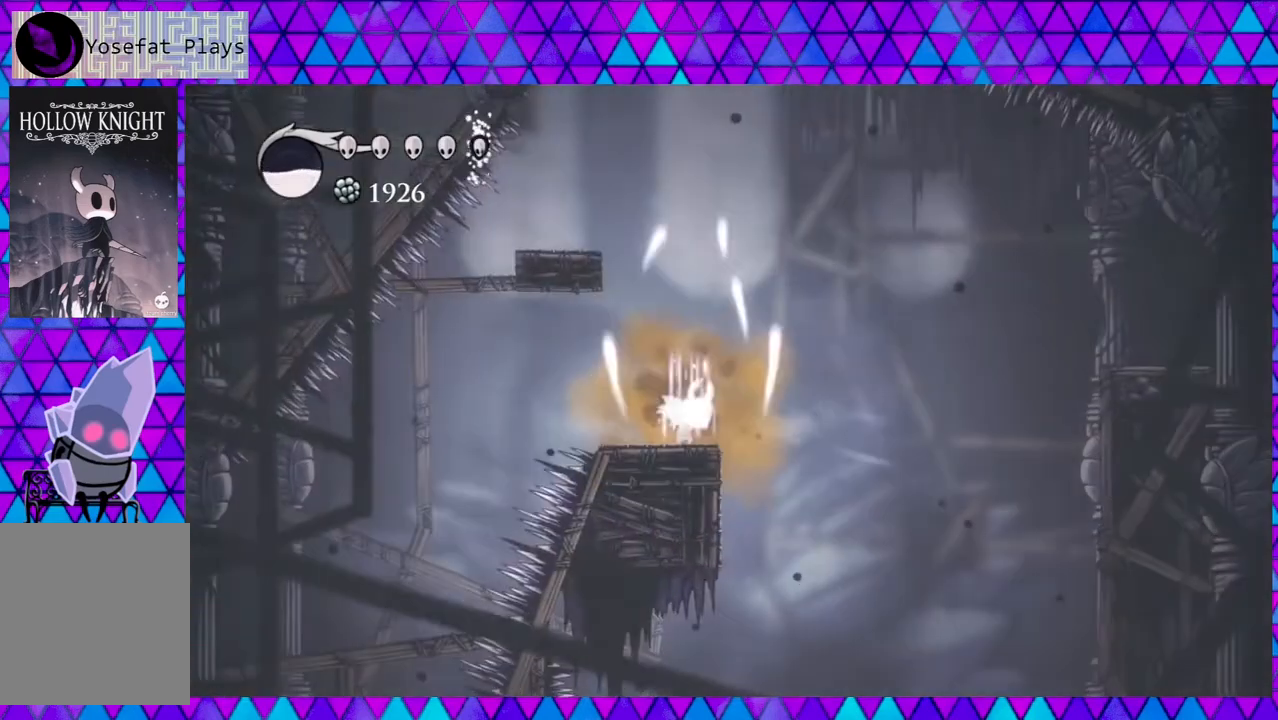
{"buttons": ["DPAD_RIGHT"], "left_stick": "center", "right_stick": "center", "events": [[217, "A", "up"], [417, "DPAD_RIGHT", "down"]]}
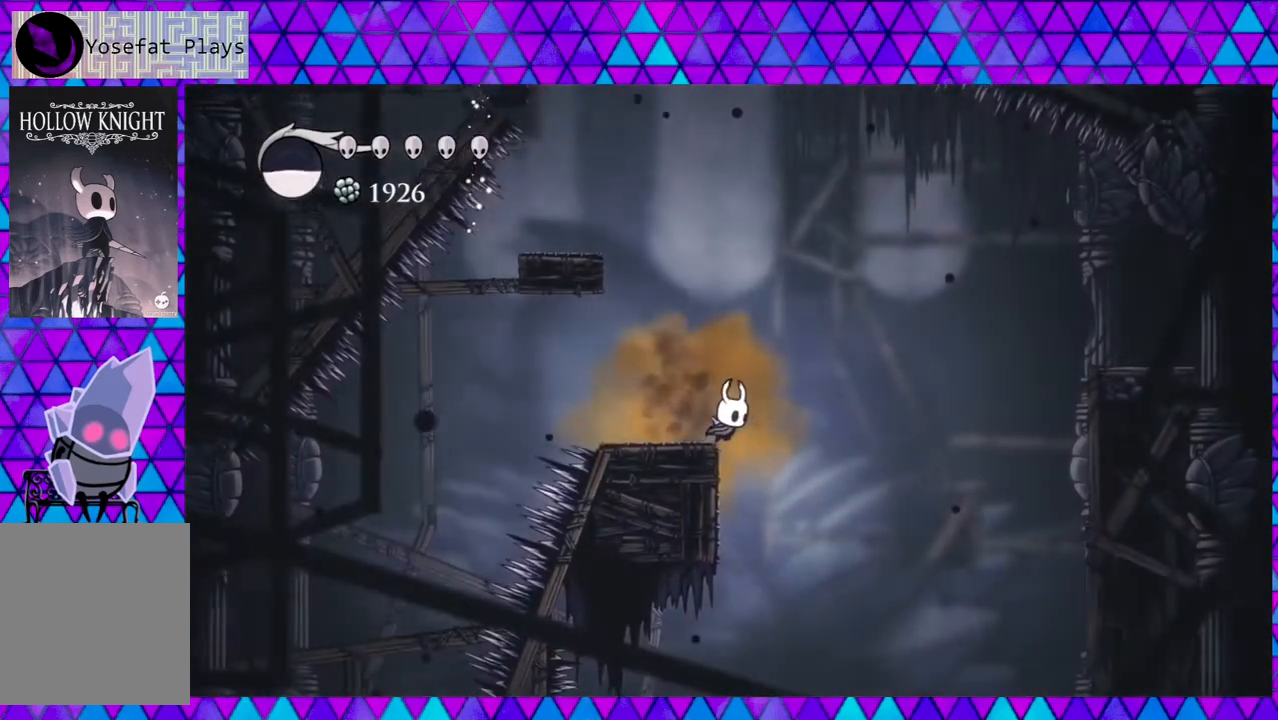
{"buttons": ["DPAD_LEFT"], "left_stick": "center", "right_stick": "center", "events": [[250, "DPAD_RIGHT", "up"], [433, "DPAD_LEFT", "down"]]}
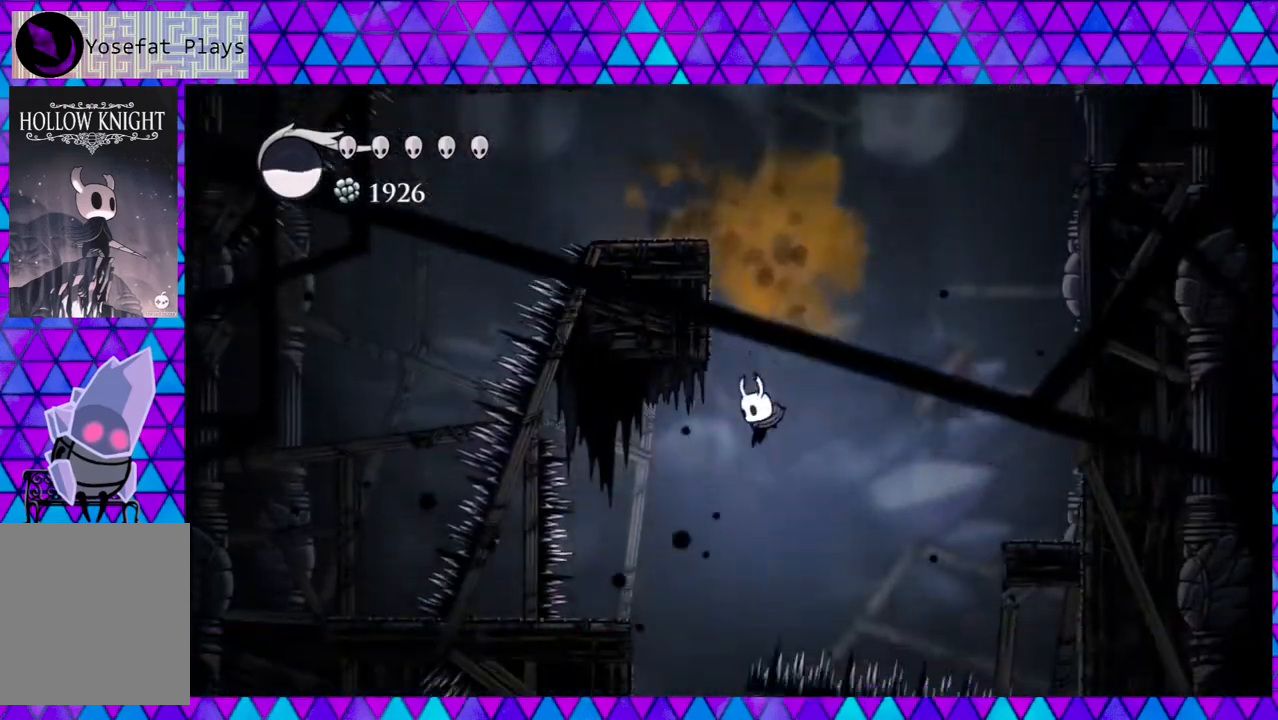
{"buttons": [], "left_stick": "center", "right_stick": "center", "events": [[250, "B", "down"], [283, "DPAD_LEFT", "up"], [400, "B", "up"]]}
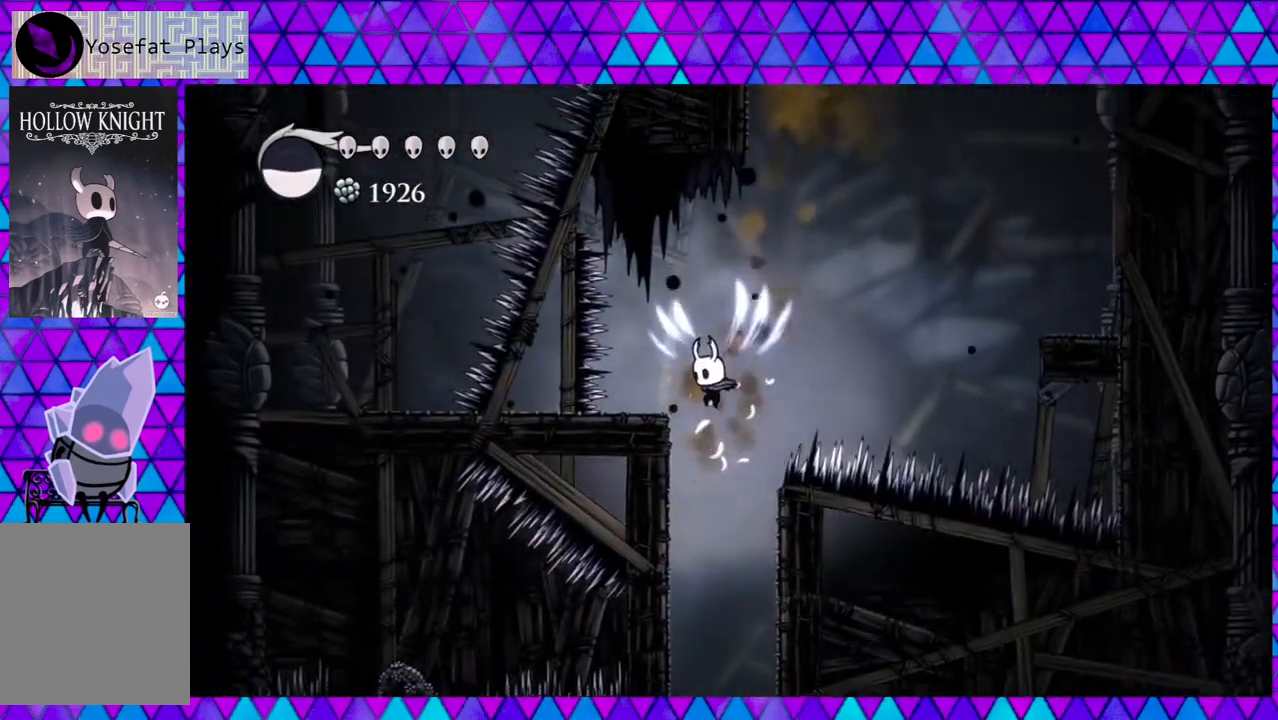
{"buttons": ["DPAD_LEFT"], "left_stick": "center", "right_stick": "center", "events": [[233, "DPAD_LEFT", "down"]]}
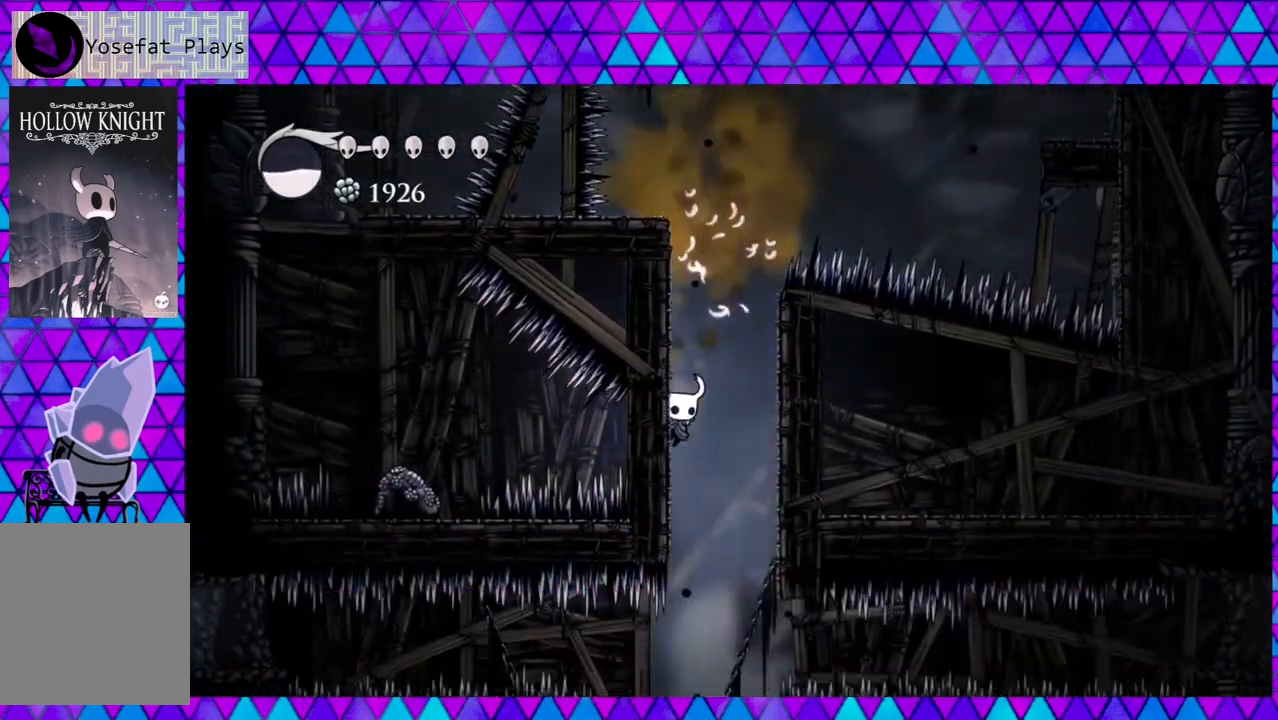
{"buttons": [], "left_stick": "center", "right_stick": "center", "events": [[150, "DPAD_LEFT", "up"], [433, "DPAD_RIGHT", "down"], [500, "DPAD_RIGHT", "up"]]}
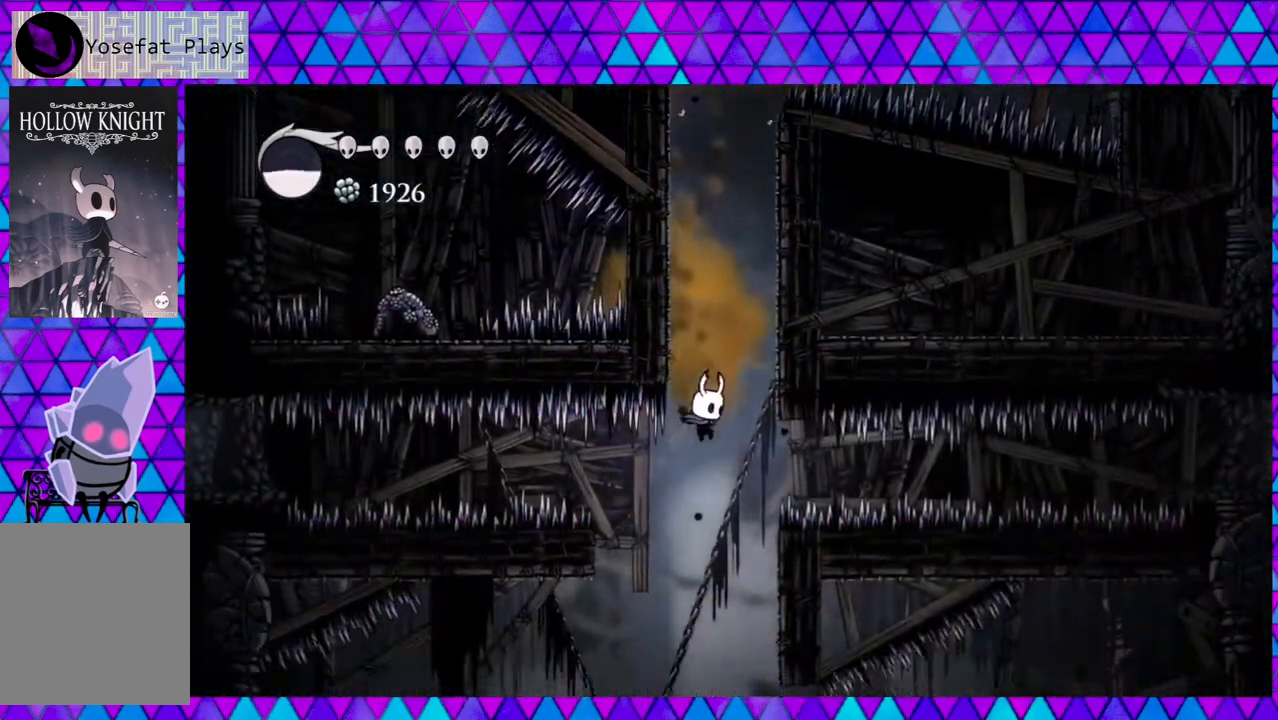
{"buttons": ["B"], "left_stick": "center", "right_stick": "center", "events": [[350, "B", "down"]]}
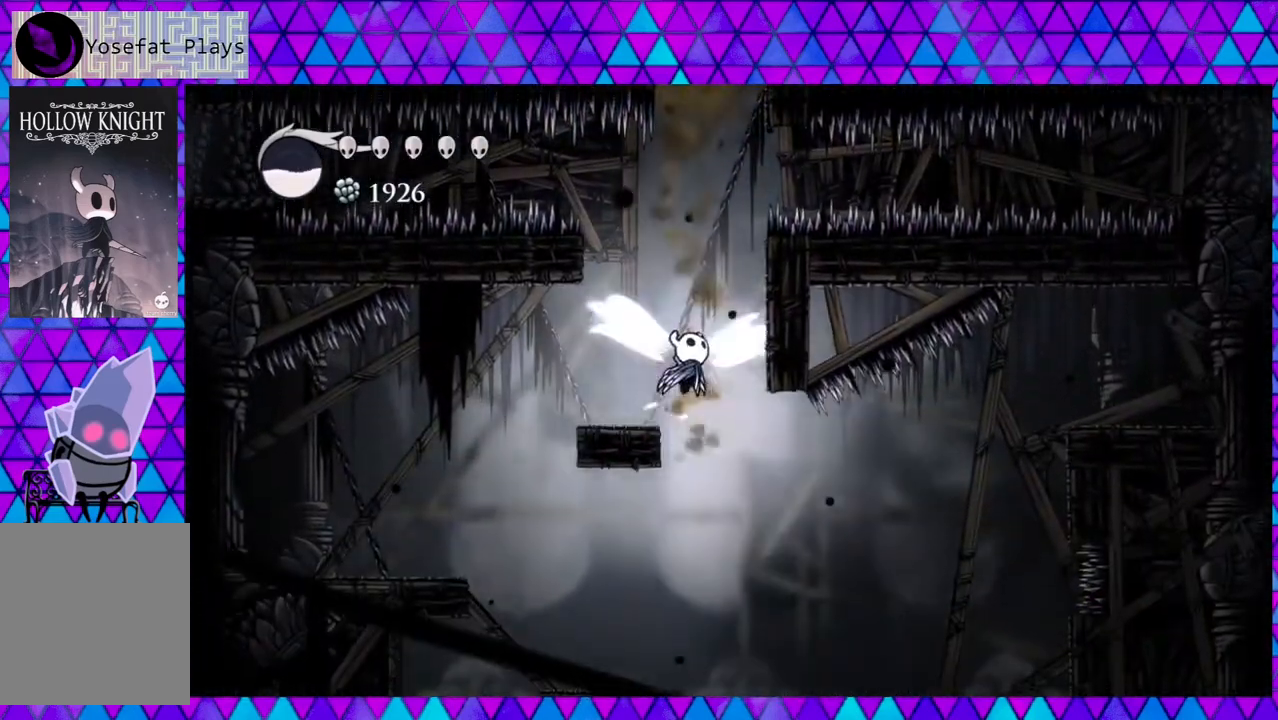
{"buttons": [], "left_stick": "center", "right_stick": "center", "events": [[100, "B", "up"], [300, "DPAD_LEFT", "down"], [383, "DPAD_LEFT", "up"]]}
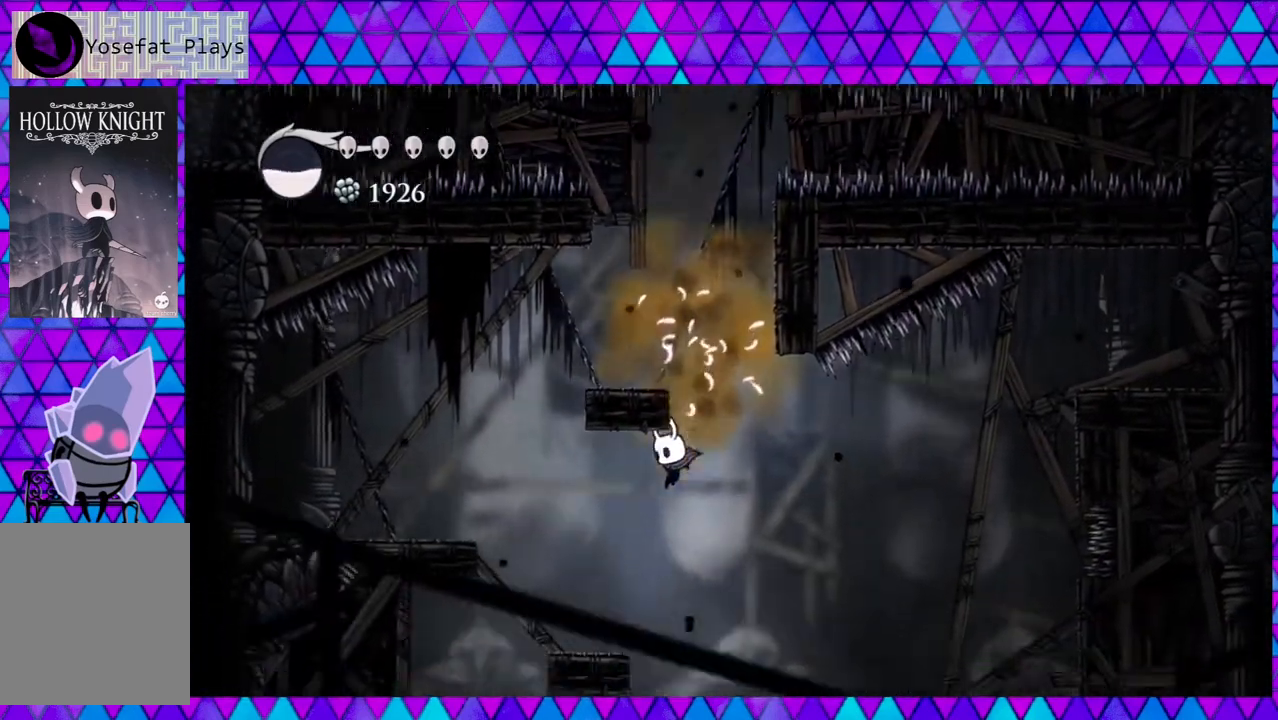
{"buttons": [], "left_stick": "center", "right_stick": "center", "events": []}
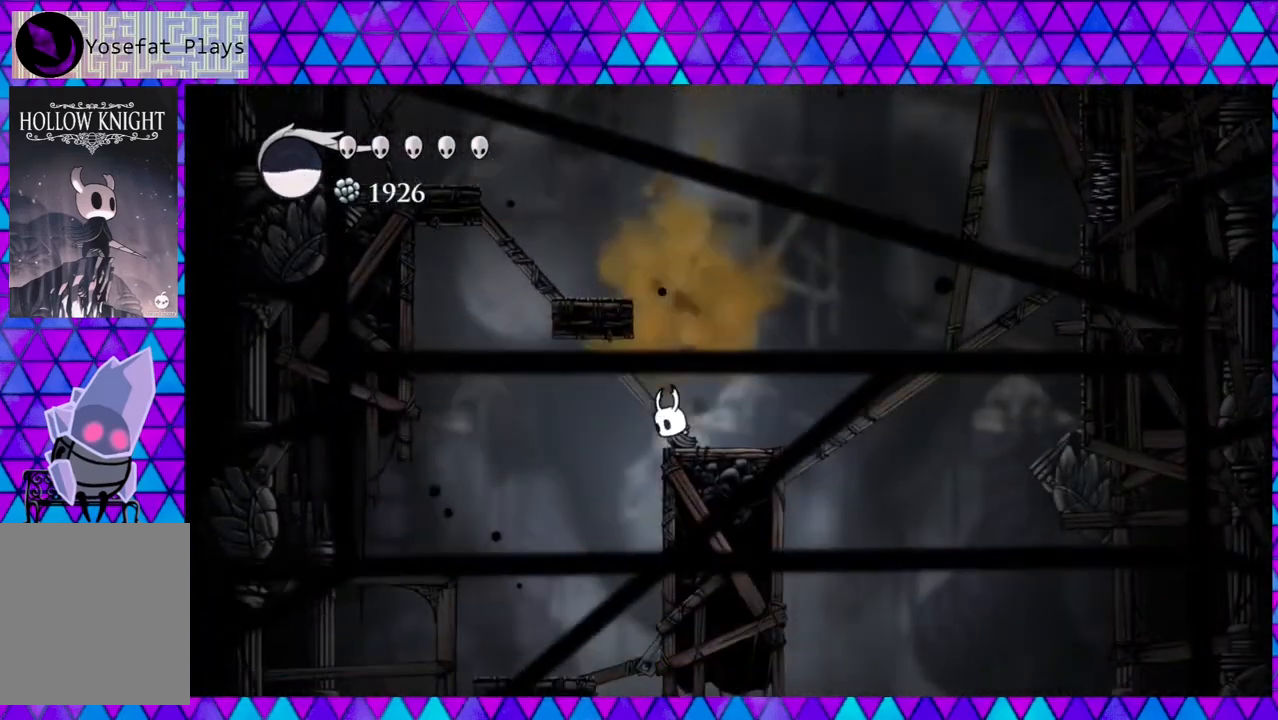
{"buttons": [], "left_stick": "center", "right_stick": "center", "events": []}
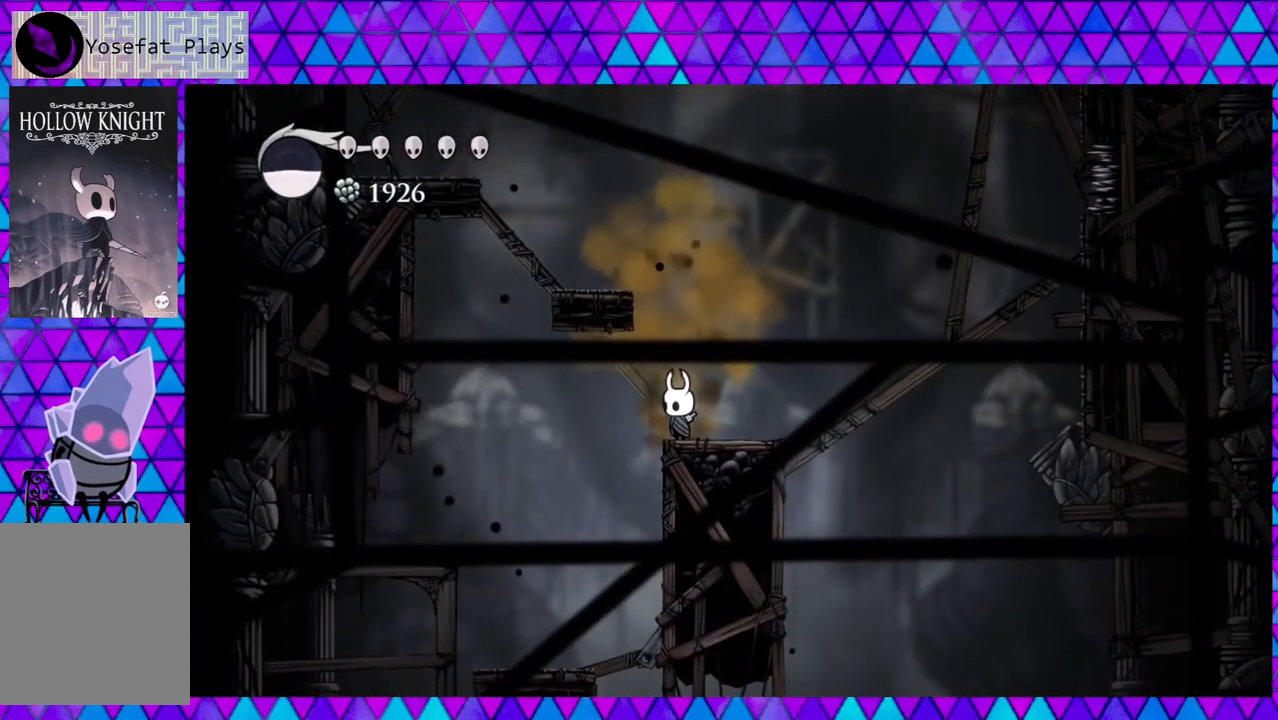
{"buttons": [], "left_stick": "center", "right_stick": "down", "events": [[200, "right_stick", "down"]]}
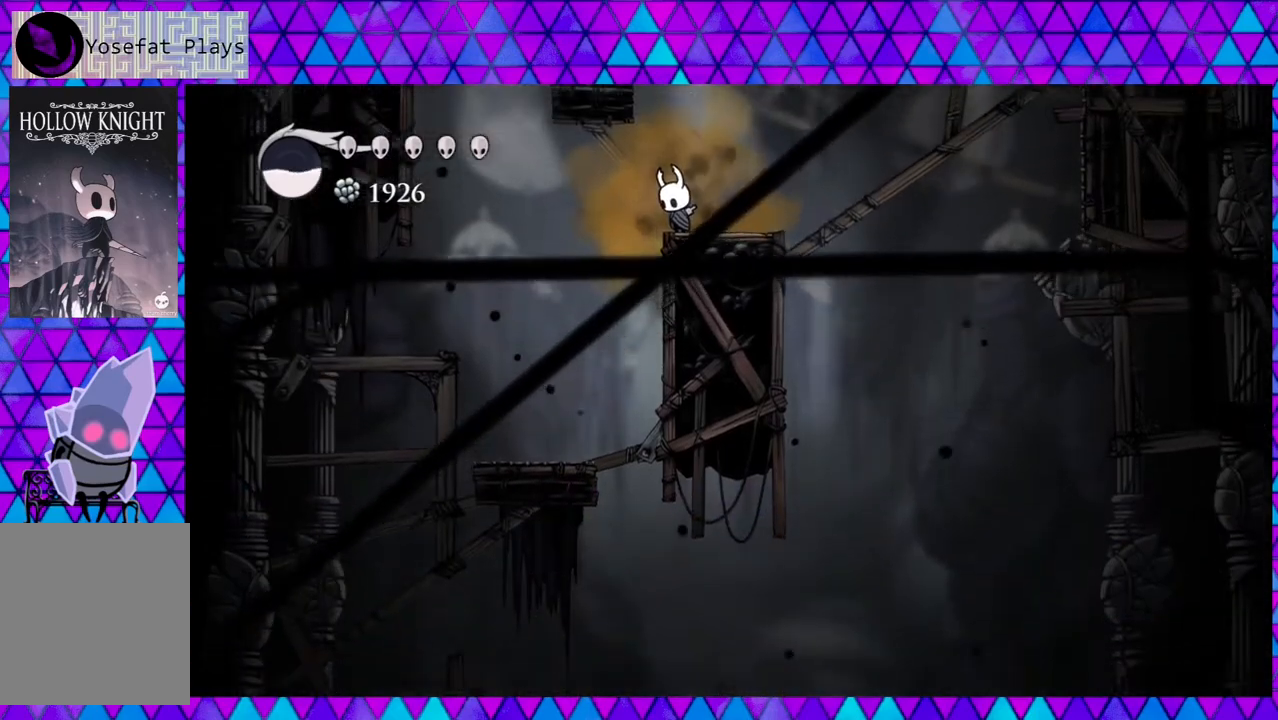
{"buttons": ["DPAD_LEFT"], "left_stick": "center", "right_stick": "center", "events": [[217, "DPAD_LEFT", "down"], [217, "right_stick", "center"]]}
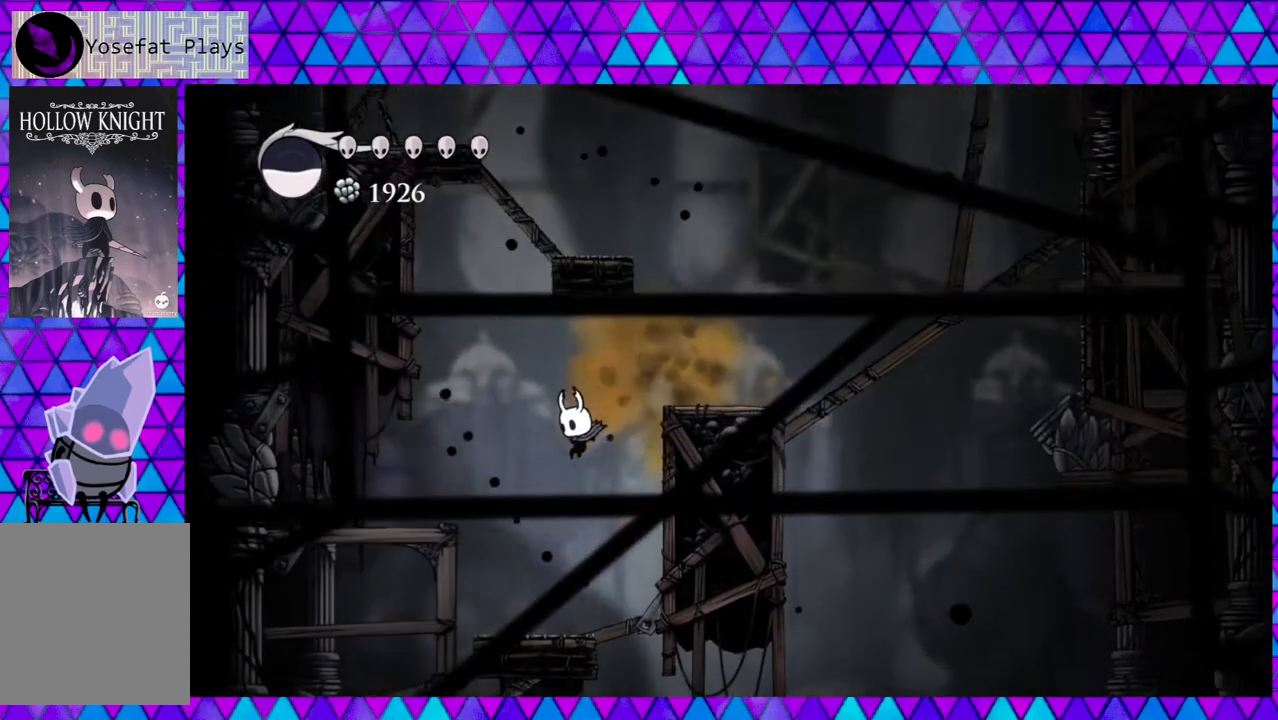
{"buttons": [], "left_stick": "center", "right_stick": "center", "events": [[233, "DPAD_LEFT", "up"]]}
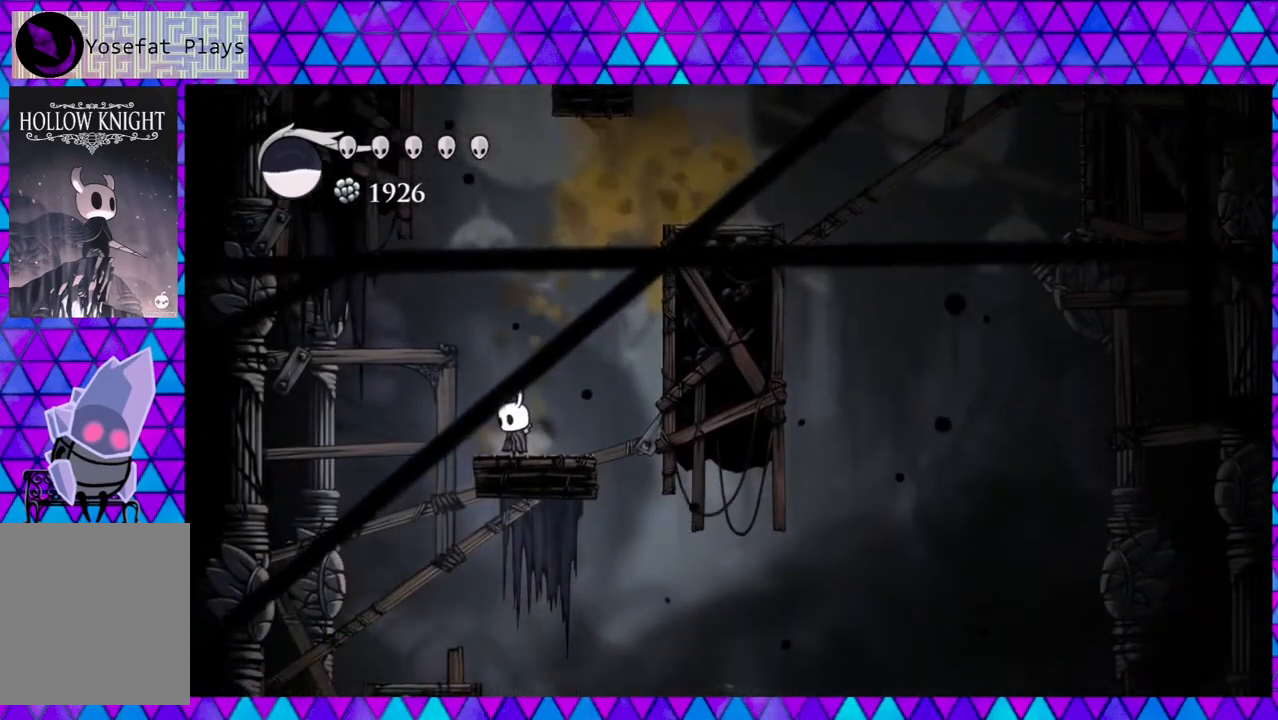
{"buttons": [], "left_stick": "center", "right_stick": "down", "events": [[50, "right_stick", "down"]]}
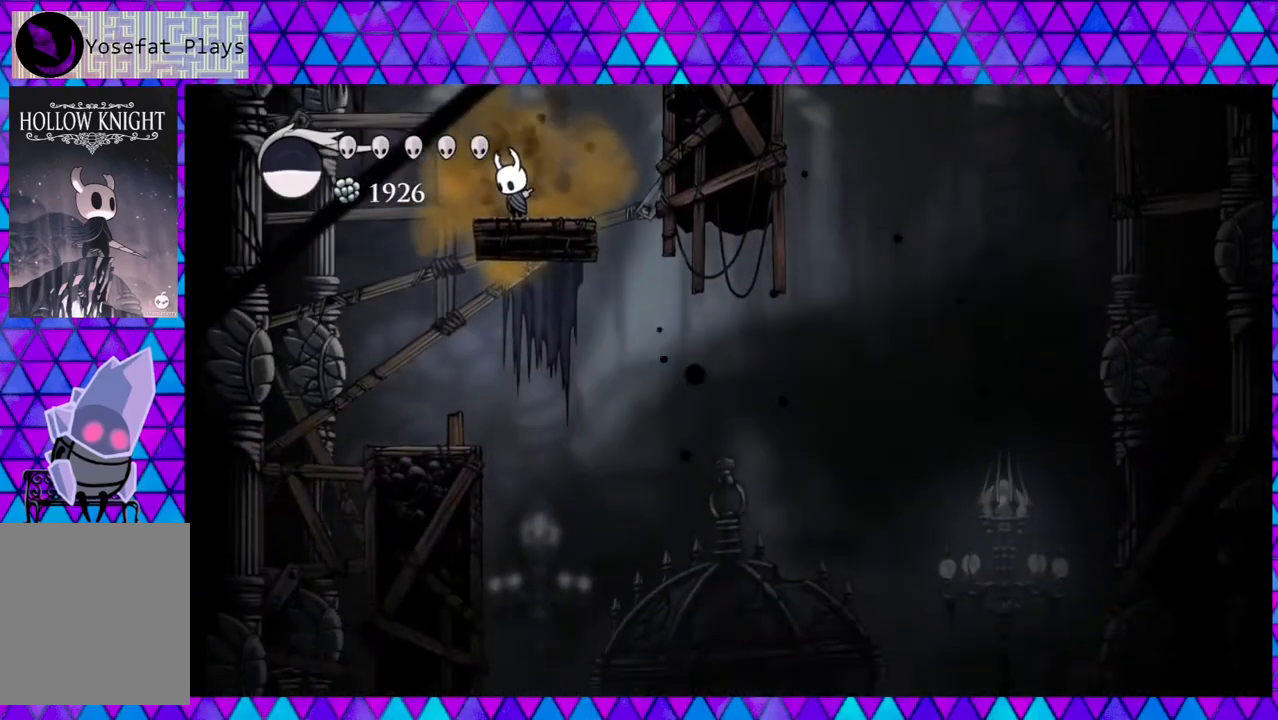
{"buttons": [], "left_stick": "center", "right_stick": "center", "events": [[33, "right_stick", "center"], [50, "DPAD_LEFT", "down"], [350, "DPAD_LEFT", "up"]]}
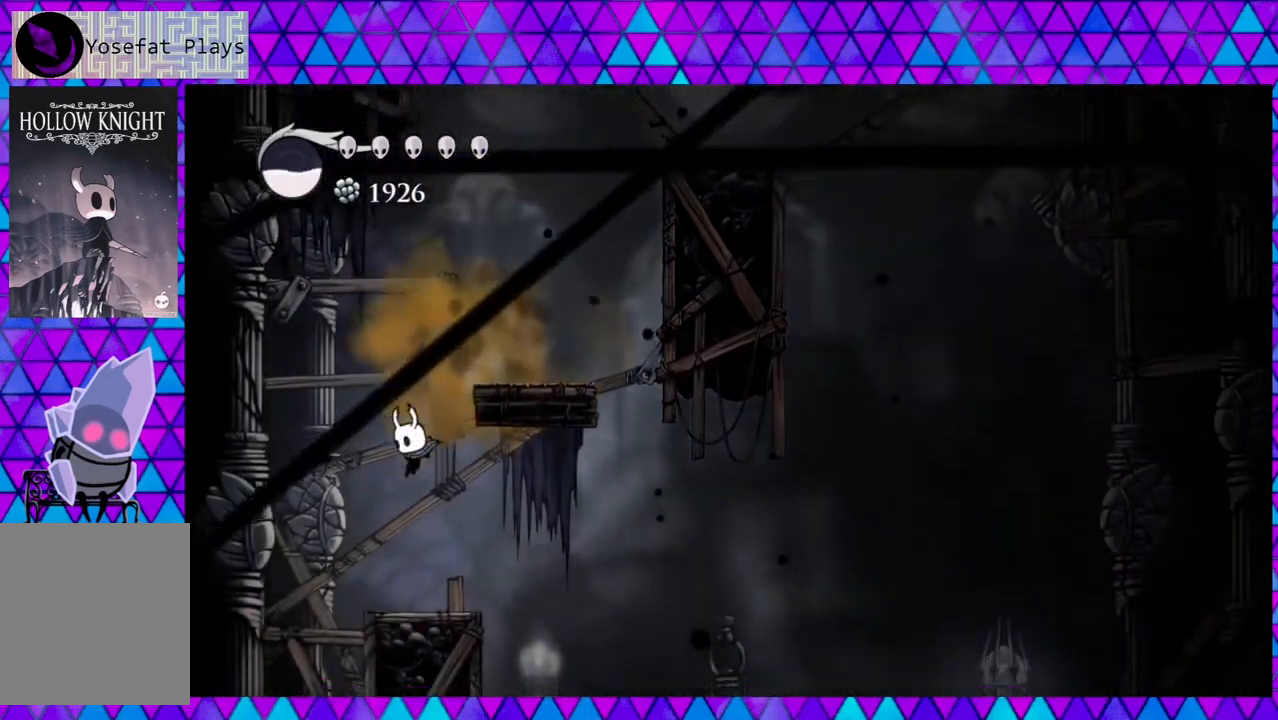
{"buttons": ["DPAD_RIGHT"], "left_stick": "center", "right_stick": "center", "events": [[117, "DPAD_RIGHT", "down"]]}